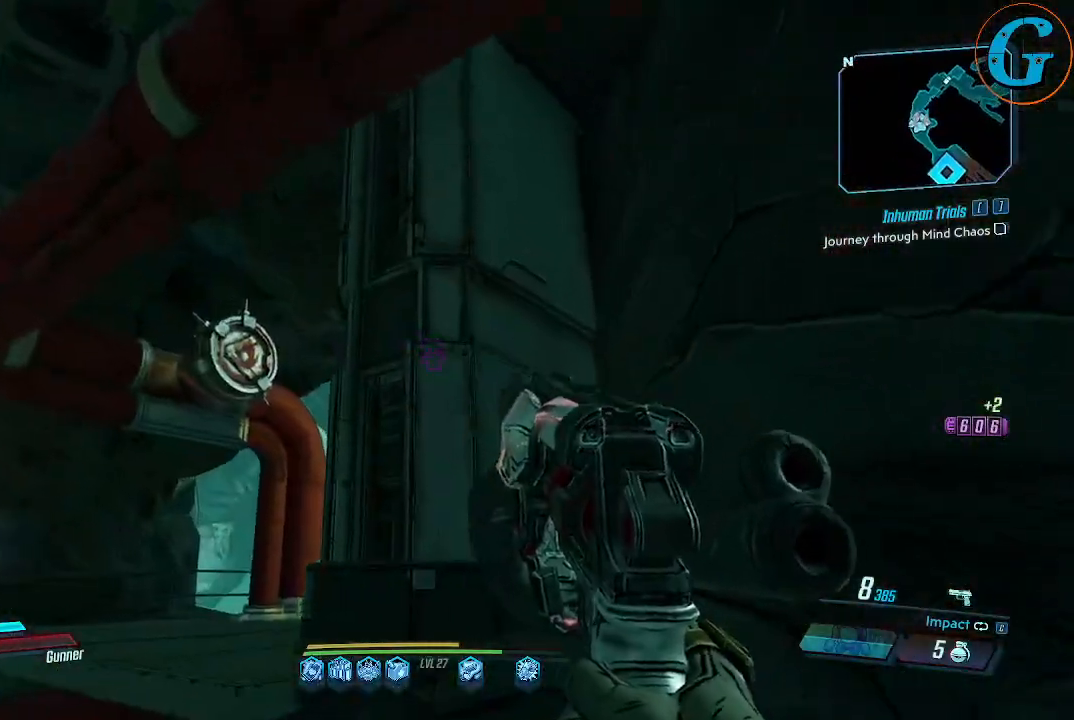
Gameplay with keyboard and mouse; each line is a JSON object with the keys and mouse buttons held at the frame after it. "events" lists presses ("down") and releases ("up") of "1", "2", "3", "4", "5", "a", "alt", "c", "caps_lock", "ctrl", "d", "e", "f", "g", "q", "r", "s", "shift", "space", "t", "tab", "v", "w", "x", "z", "mouse_left", "mouse_wheel" and "mouse_right" between this image and that frame as [ms after this image, input, new state], when the widget could be followed in between. "mouse_left", "mouse_wheel", "mouse_right" = the "left", "wheel", "right" buttons of the "mouse" list. No other keys are recorded. "wheel" means that the mouse wheel is clicked or scrolled. Not read: mouse_move.
{"keys": [], "mouse": [], "events": []}
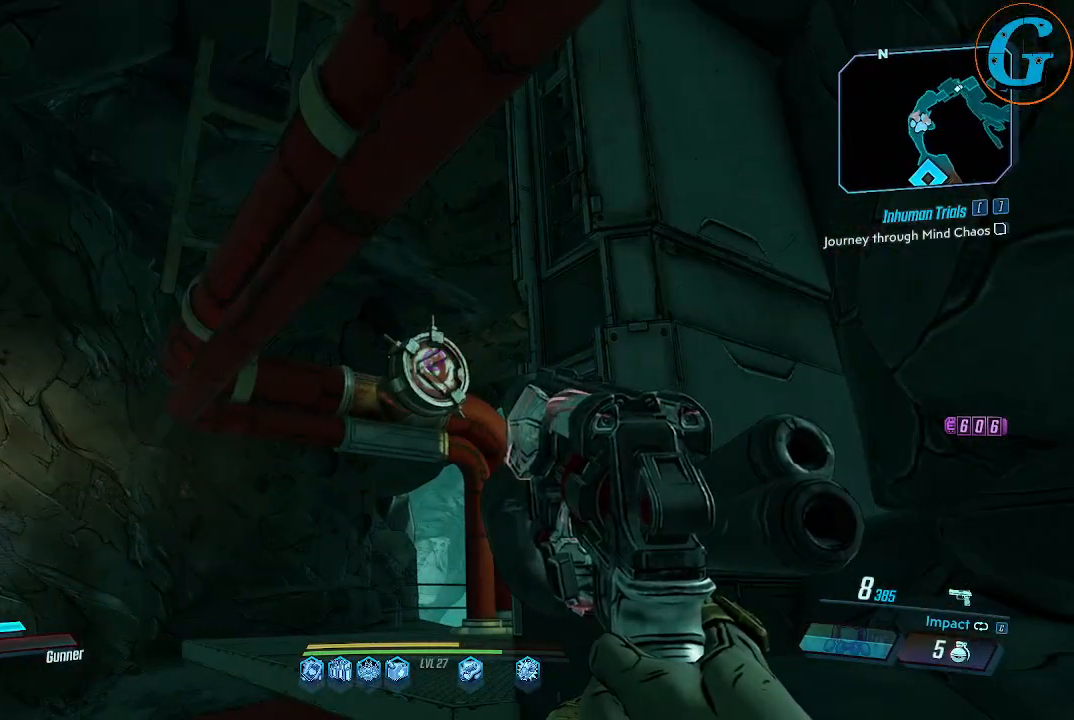
{"keys": [], "mouse": [], "events": [[267, "mouse_left", "down"], [400, "mouse_left", "up"]]}
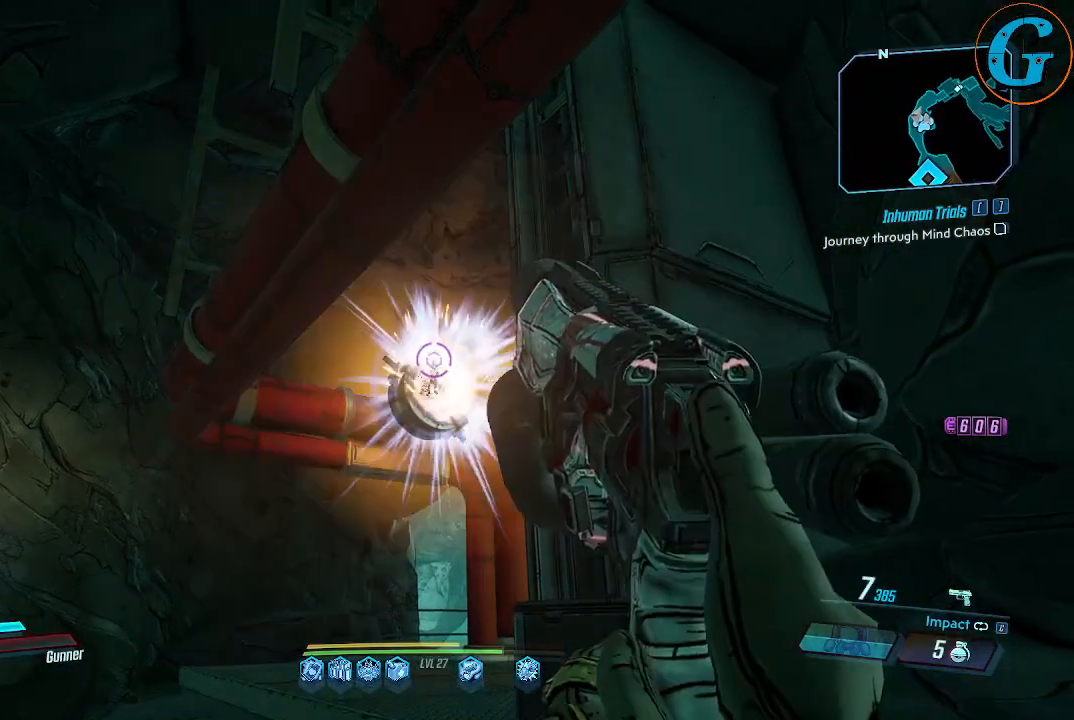
{"keys": [], "mouse": [], "events": []}
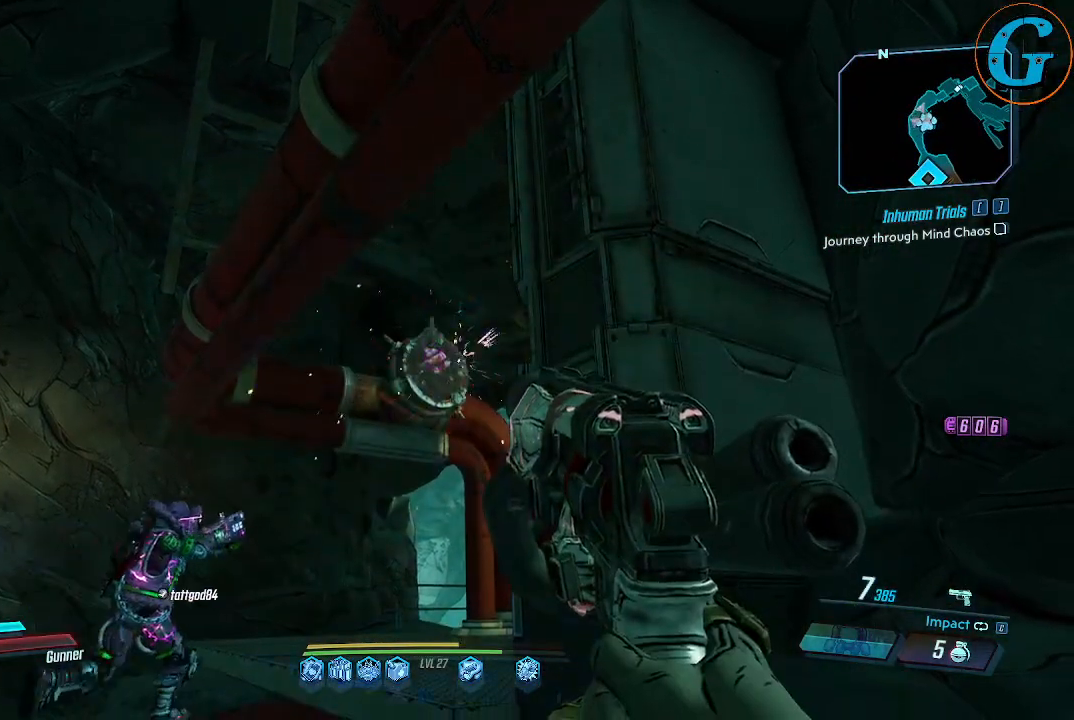
{"keys": [], "mouse": [], "events": []}
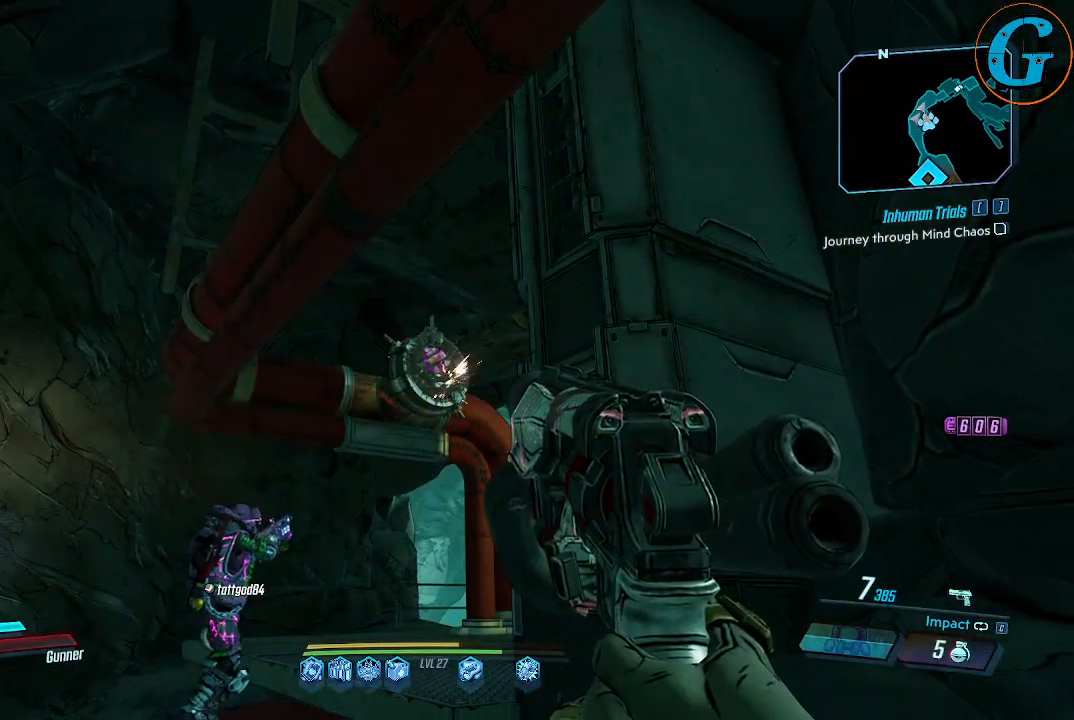
{"keys": [], "mouse": ["left"], "events": [[500, "mouse_left", "down"]]}
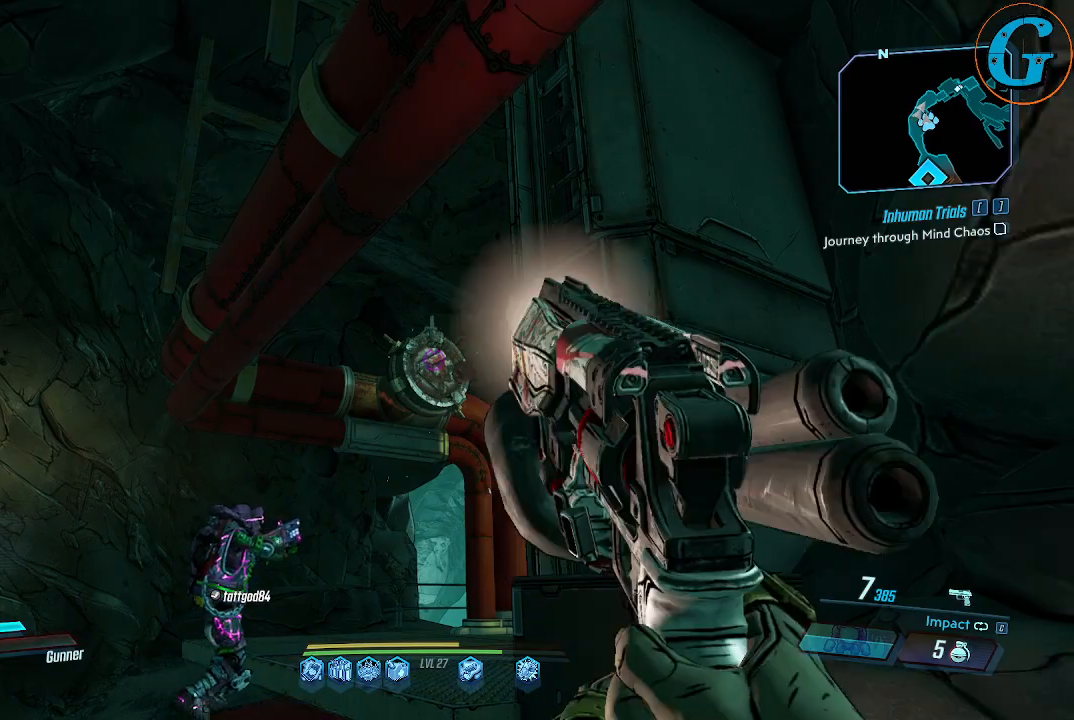
{"keys": [], "mouse": [], "events": [[134, "mouse_left", "up"]]}
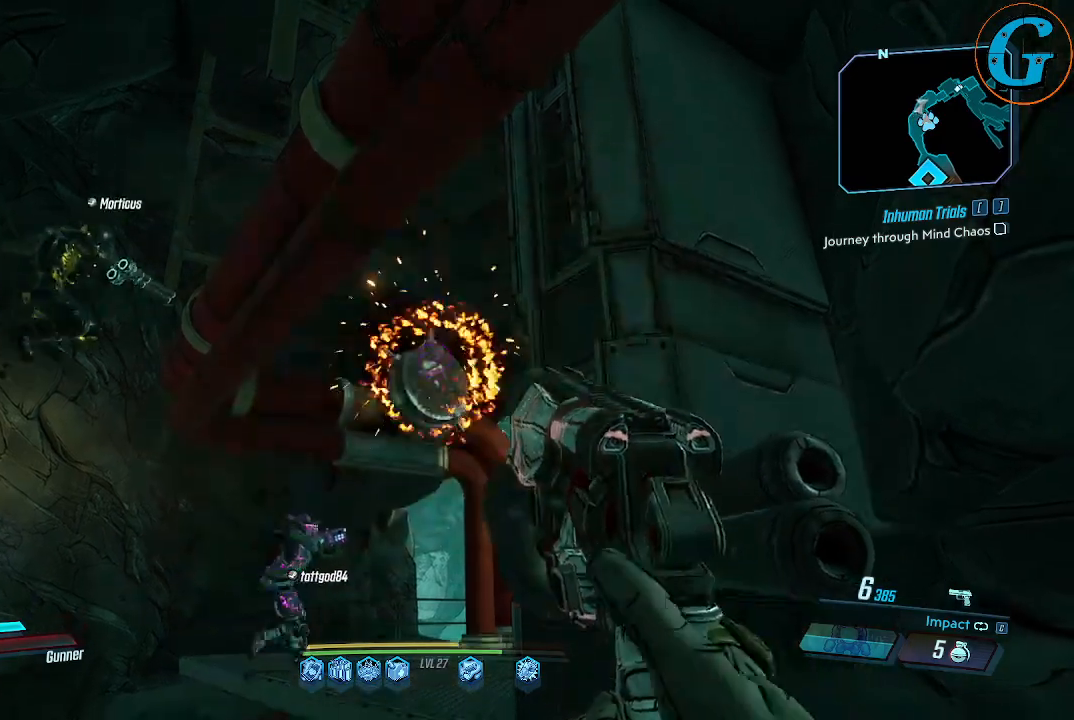
{"keys": ["a", "w"], "mouse": [], "events": [[250, "a", "down"], [384, "w", "down"]]}
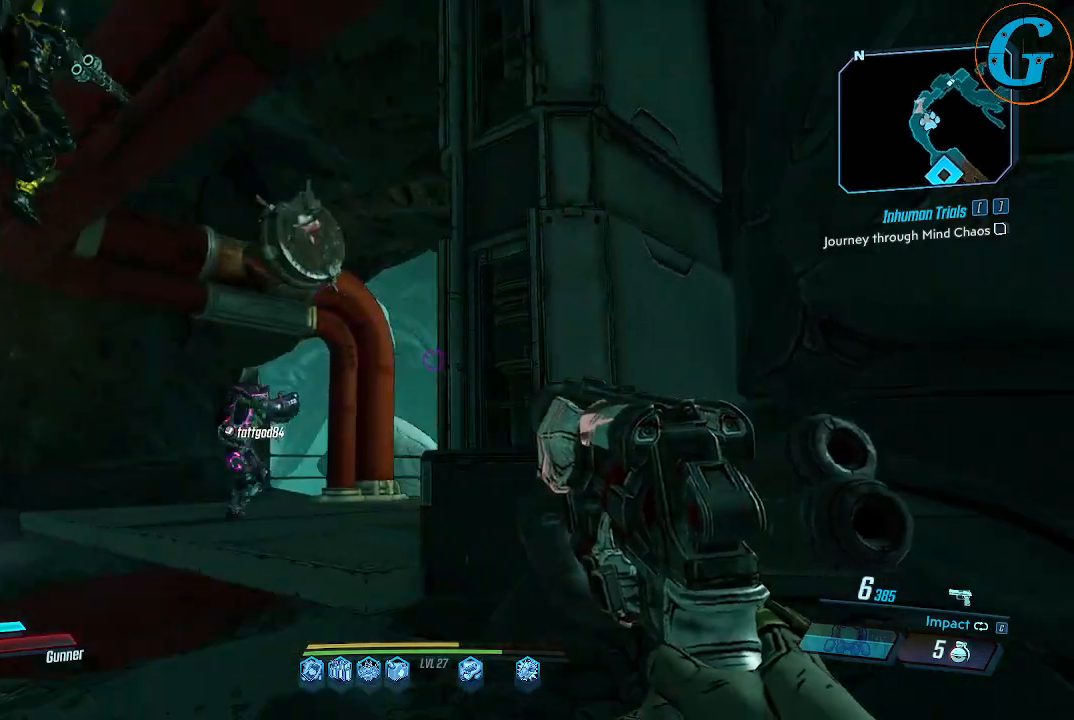
{"keys": ["a", "w"], "mouse": [], "events": []}
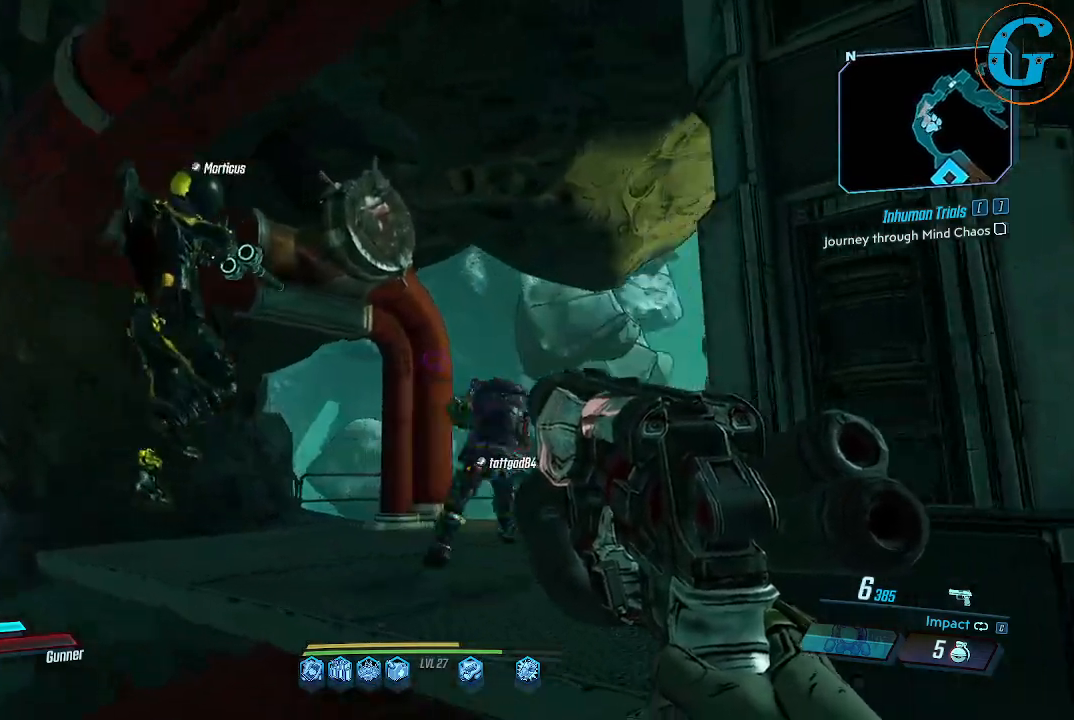
{"keys": ["a", "w"], "mouse": [], "events": []}
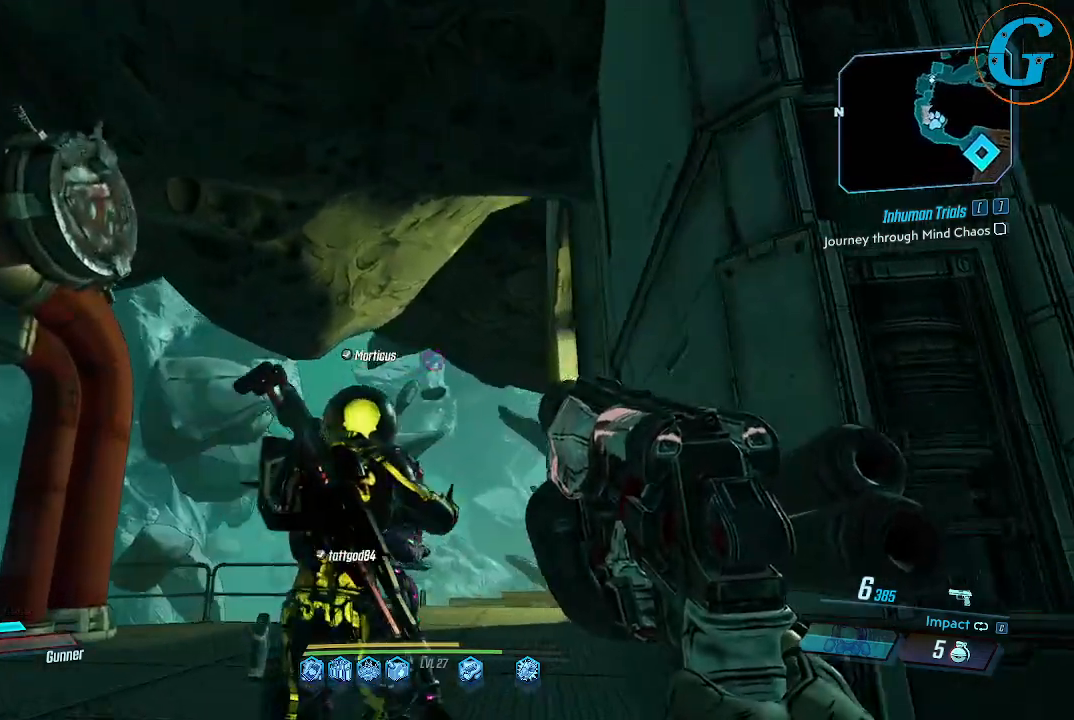
{"keys": [], "mouse": [], "events": [[250, "w", "up"], [300, "a", "up"]]}
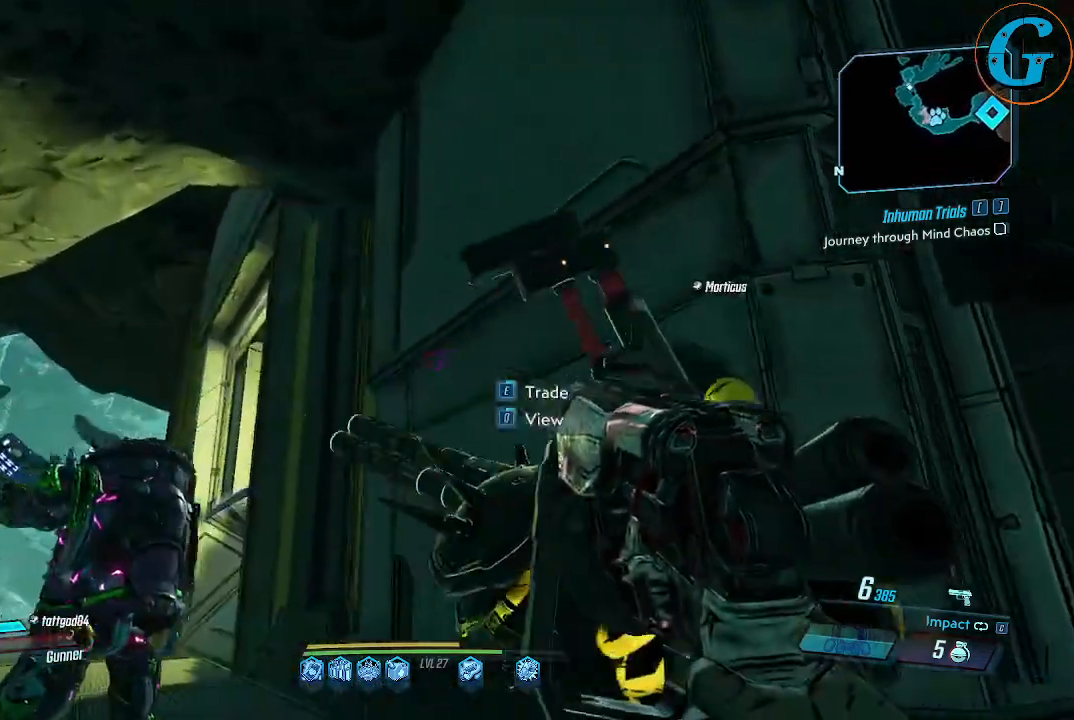
{"keys": ["d", "w"], "mouse": [], "events": [[34, "r", "down"], [117, "r", "up"], [367, "d", "down"], [450, "w", "down"]]}
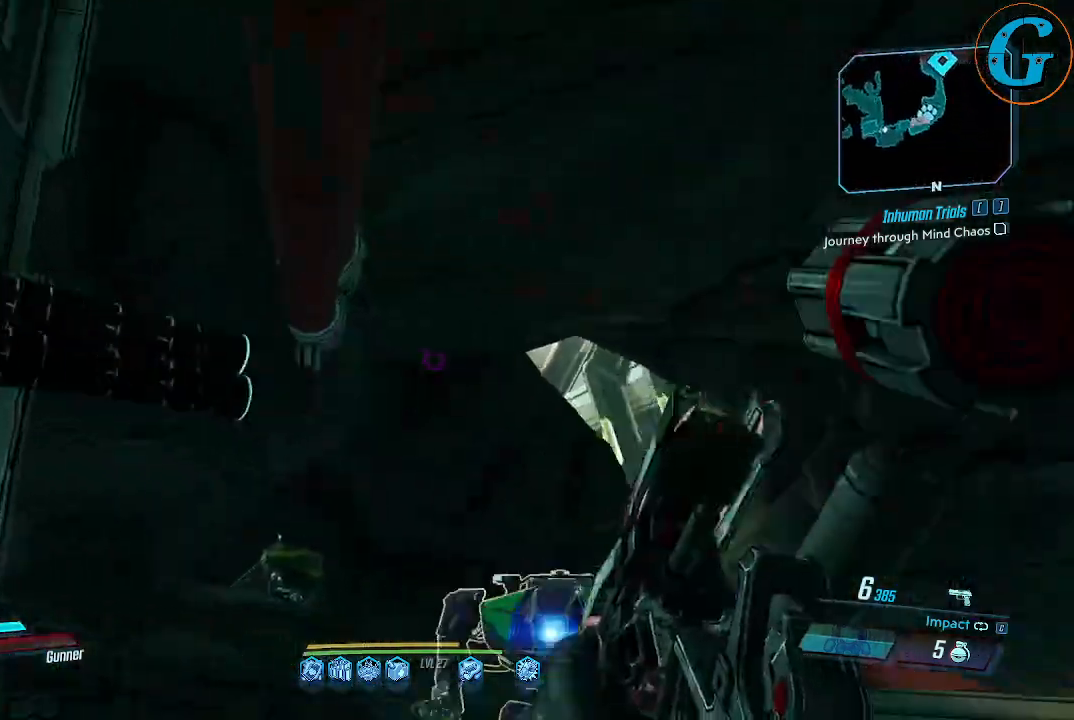
{"keys": ["d"], "mouse": [], "events": [[334, "w", "up"]]}
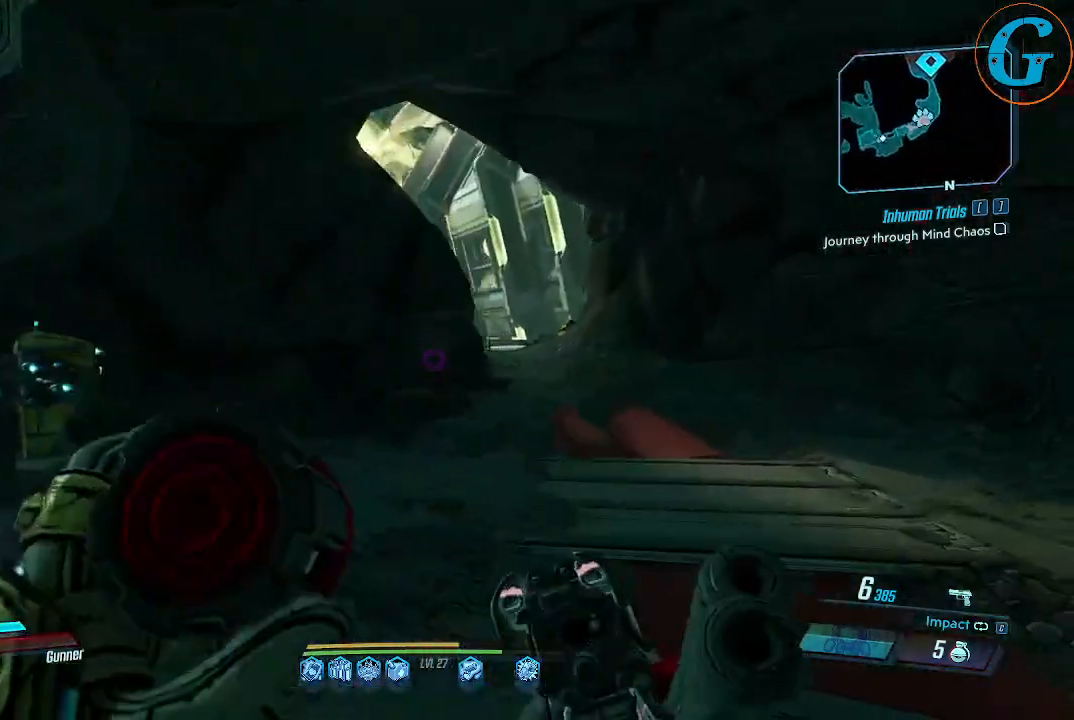
{"keys": [], "mouse": [], "events": [[67, "d", "up"]]}
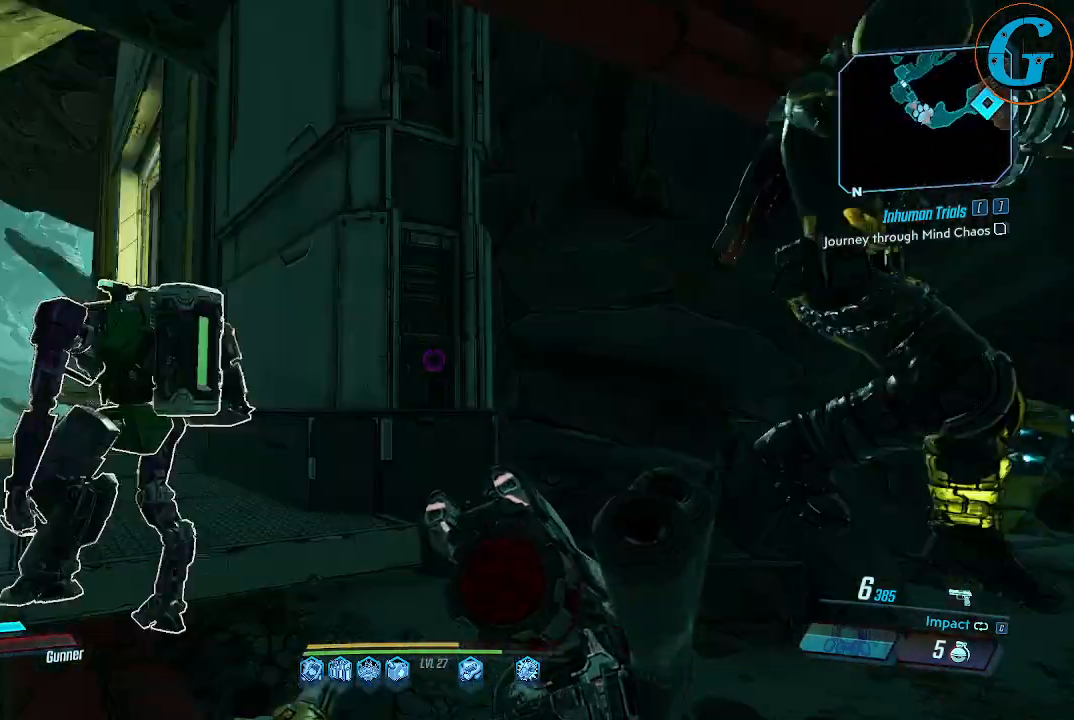
{"keys": [], "mouse": [], "events": [[34, "d", "down"], [167, "d", "up"]]}
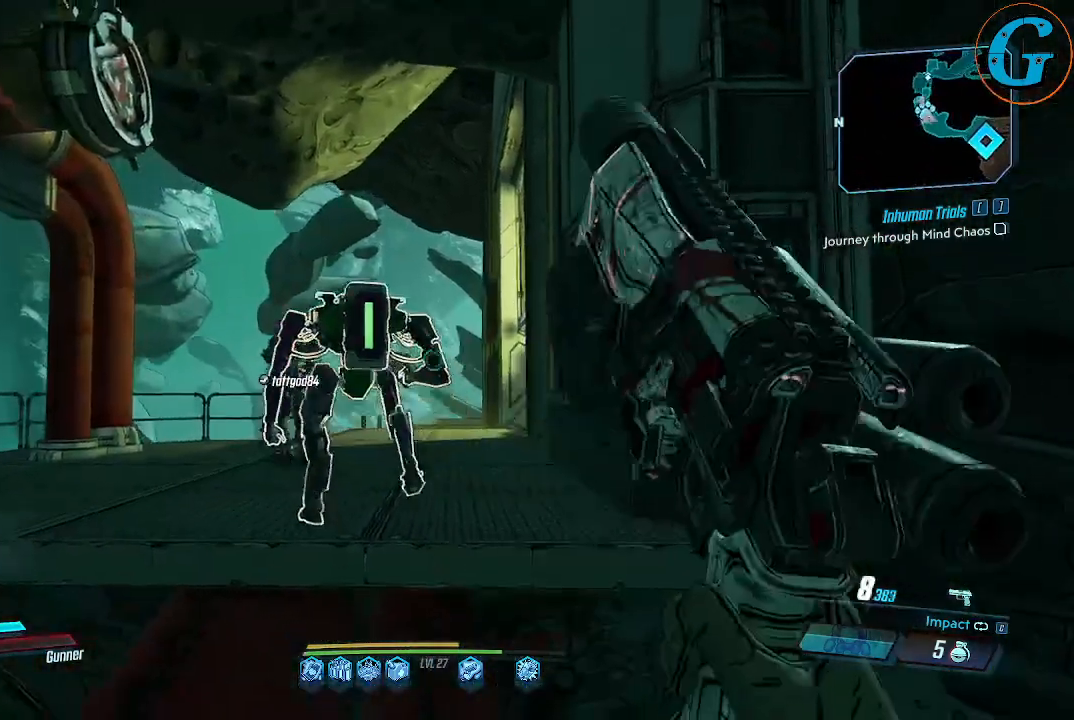
{"keys": ["d"], "mouse": [], "events": [[434, "d", "down"]]}
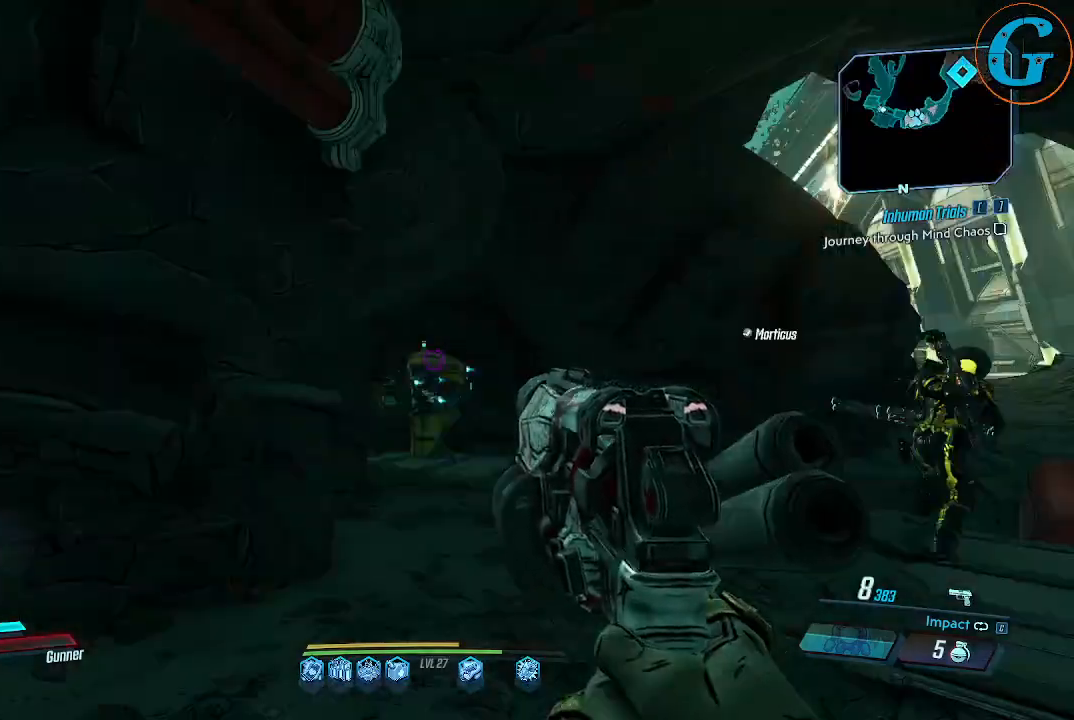
{"keys": ["w"], "mouse": [], "events": [[117, "w", "down"], [400, "d", "up"]]}
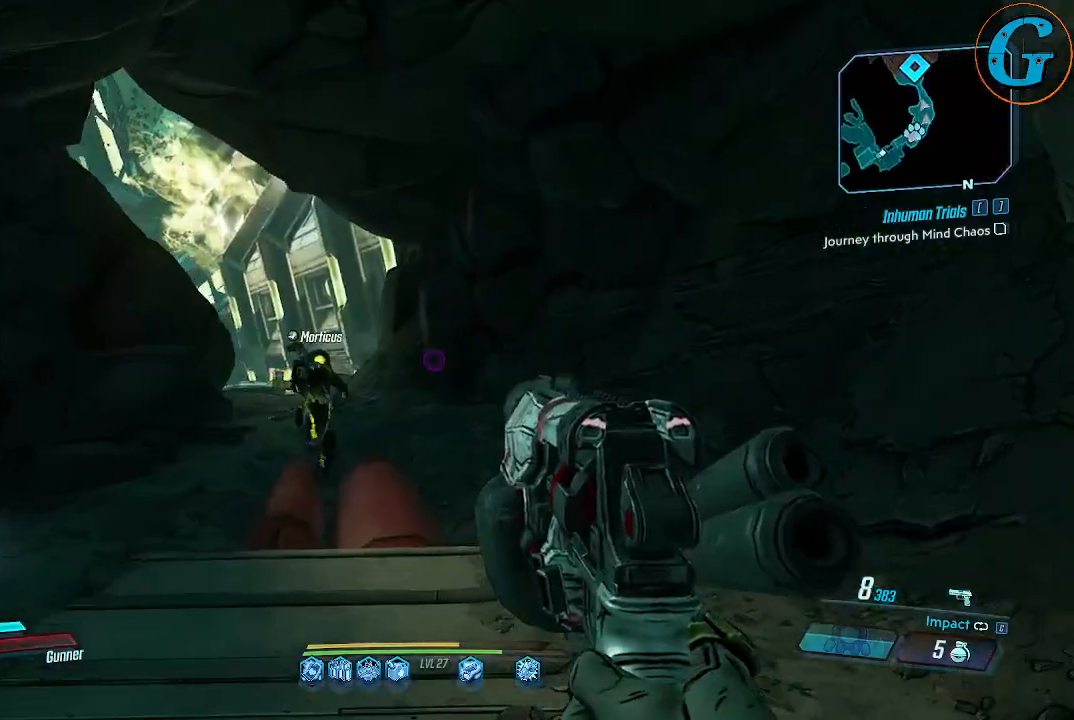
{"keys": ["shift", "w"], "mouse": [], "events": [[500, "shift", "down"]]}
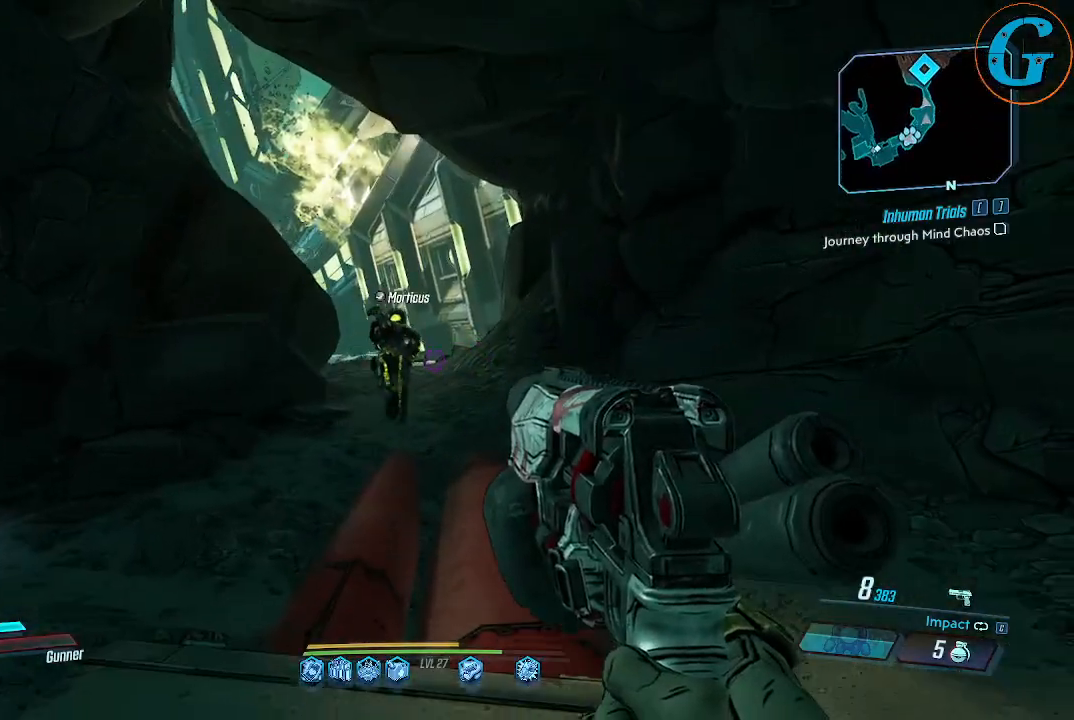
{"keys": ["shift", "w"], "mouse": [], "events": []}
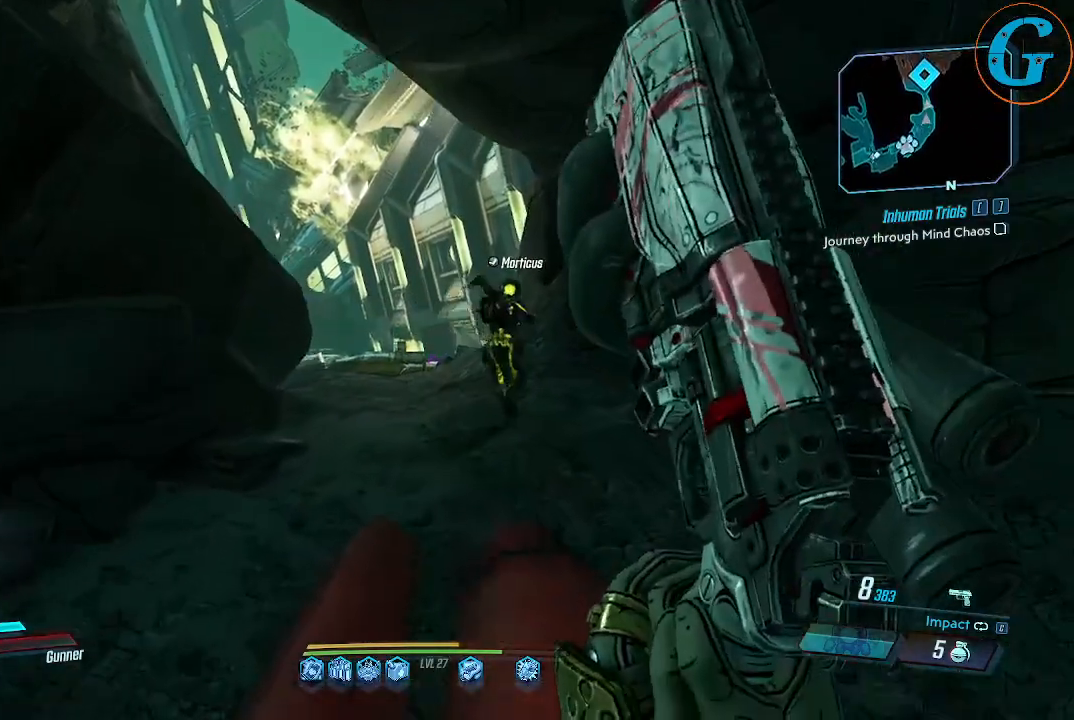
{"keys": ["shift", "w"], "mouse": [], "events": []}
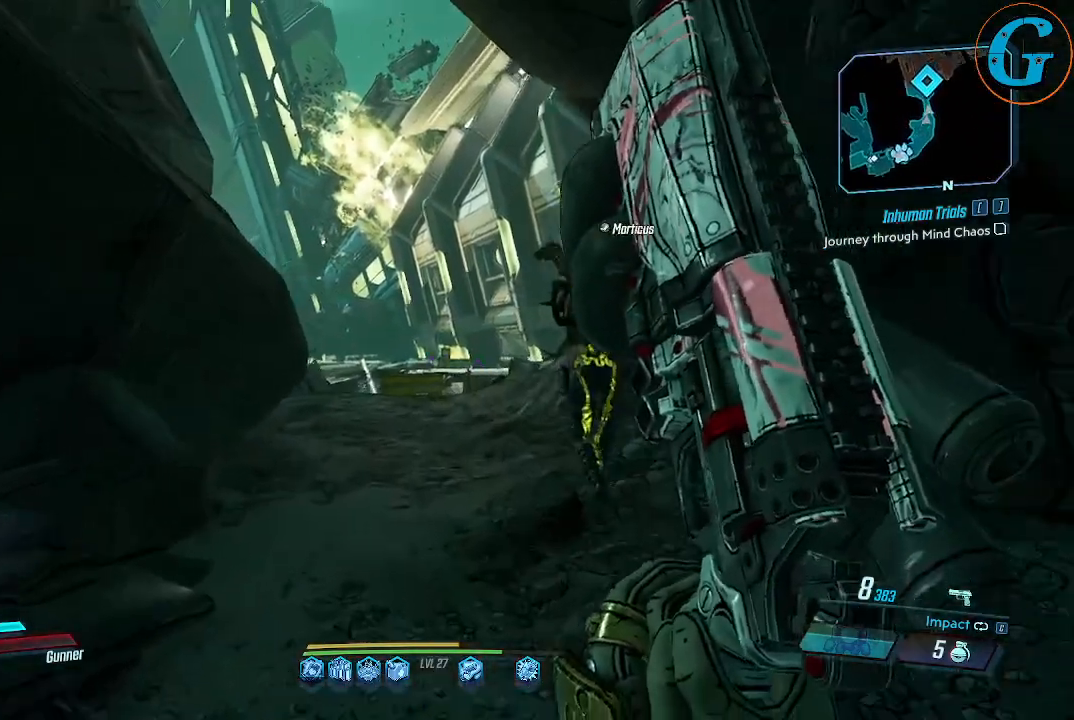
{"keys": ["shift", "w"], "mouse": [], "events": []}
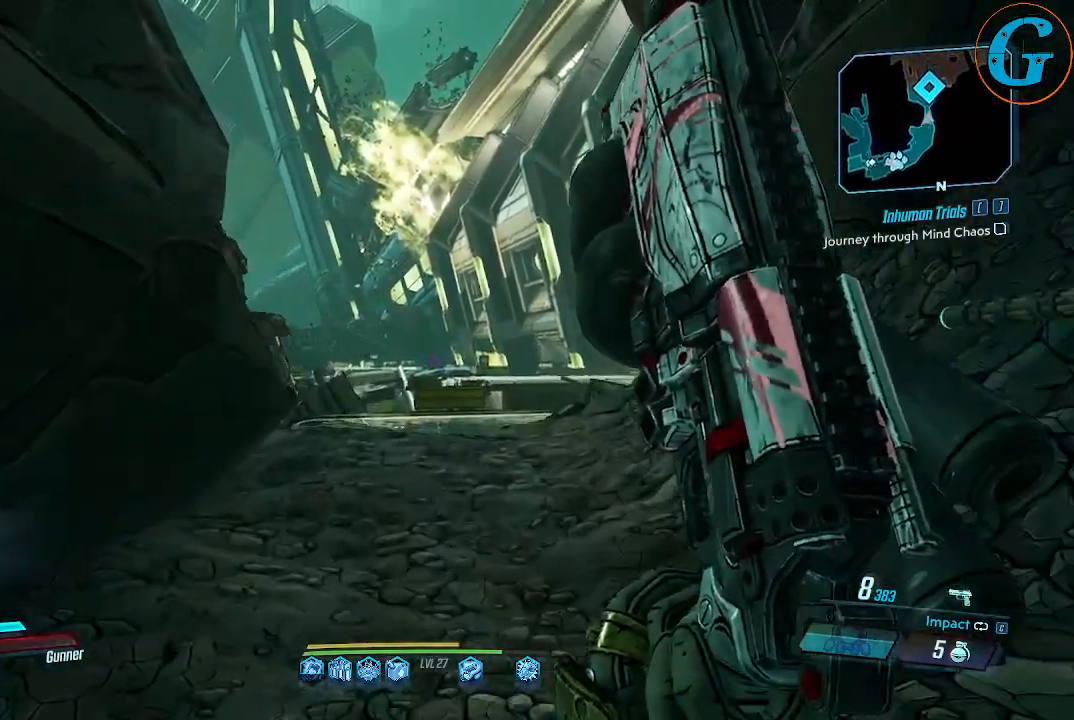
{"keys": [], "mouse": [], "events": [[467, "shift", "up"], [467, "w", "up"]]}
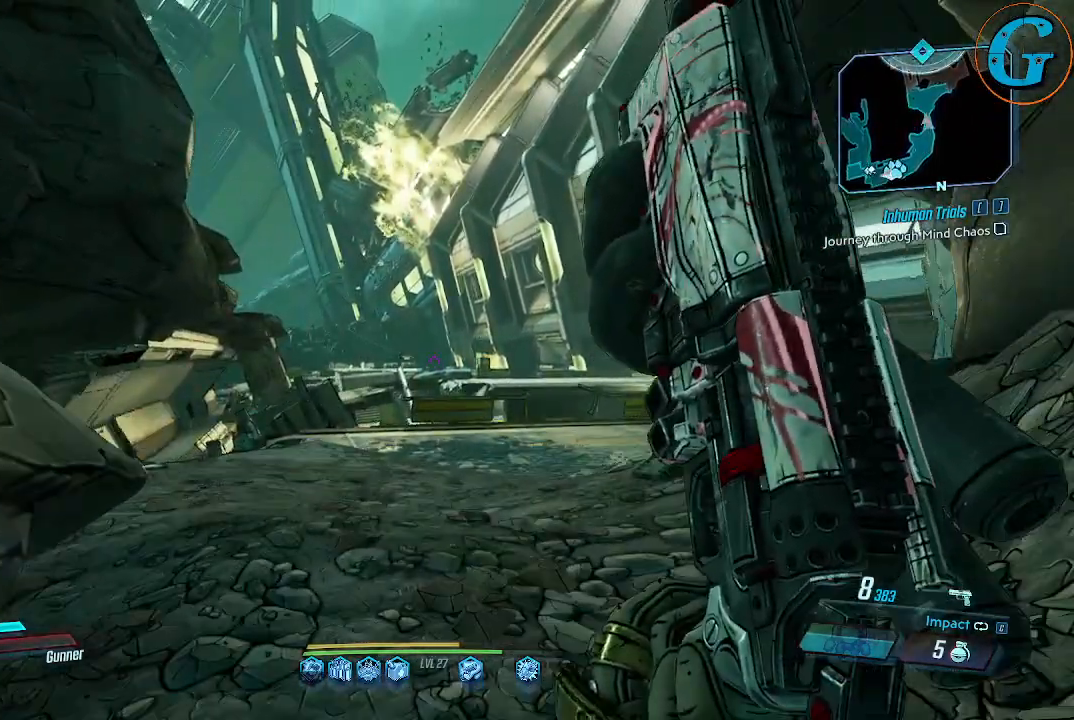
{"keys": [], "mouse": [], "events": []}
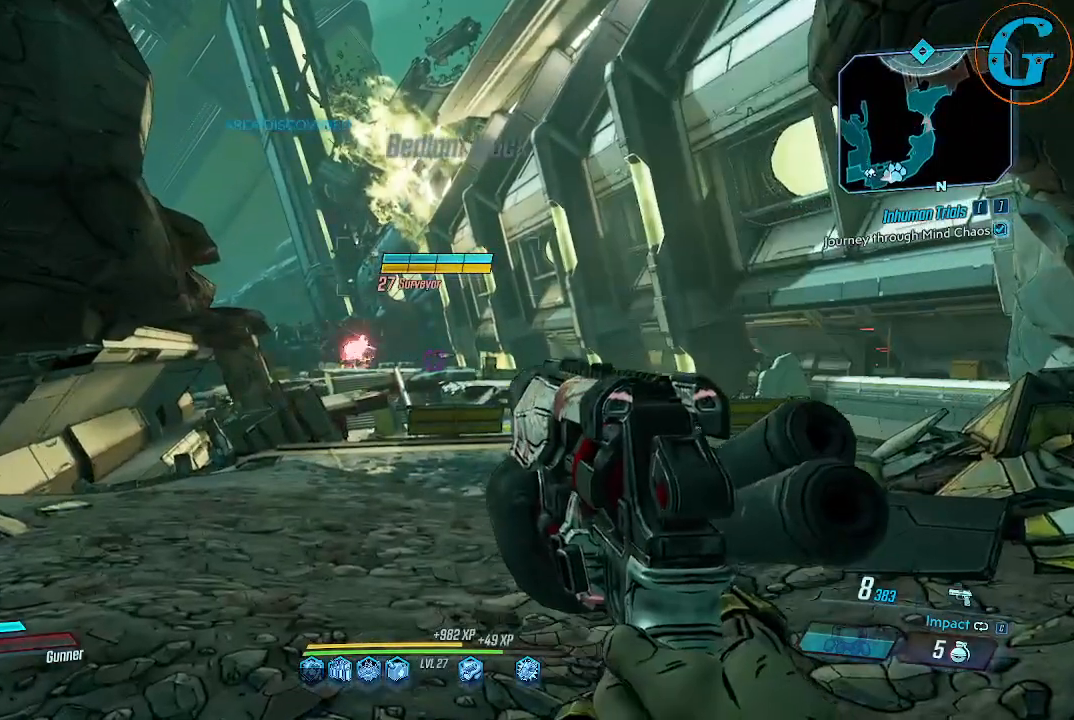
{"keys": [], "mouse": [], "events": []}
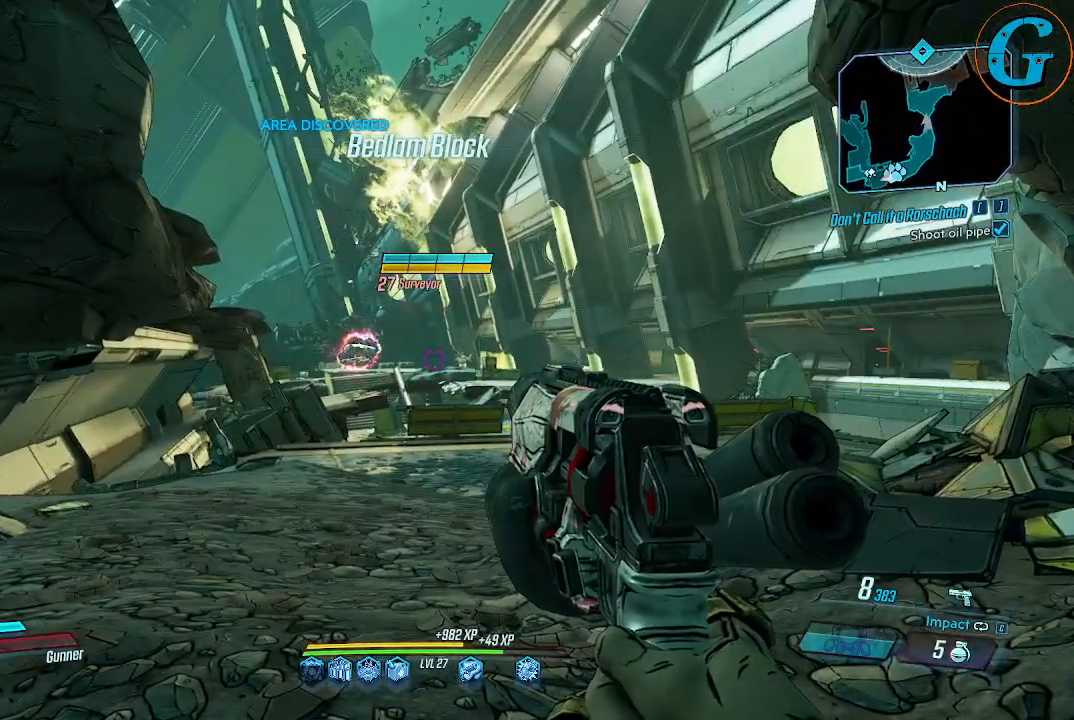
{"keys": [], "mouse": [], "events": []}
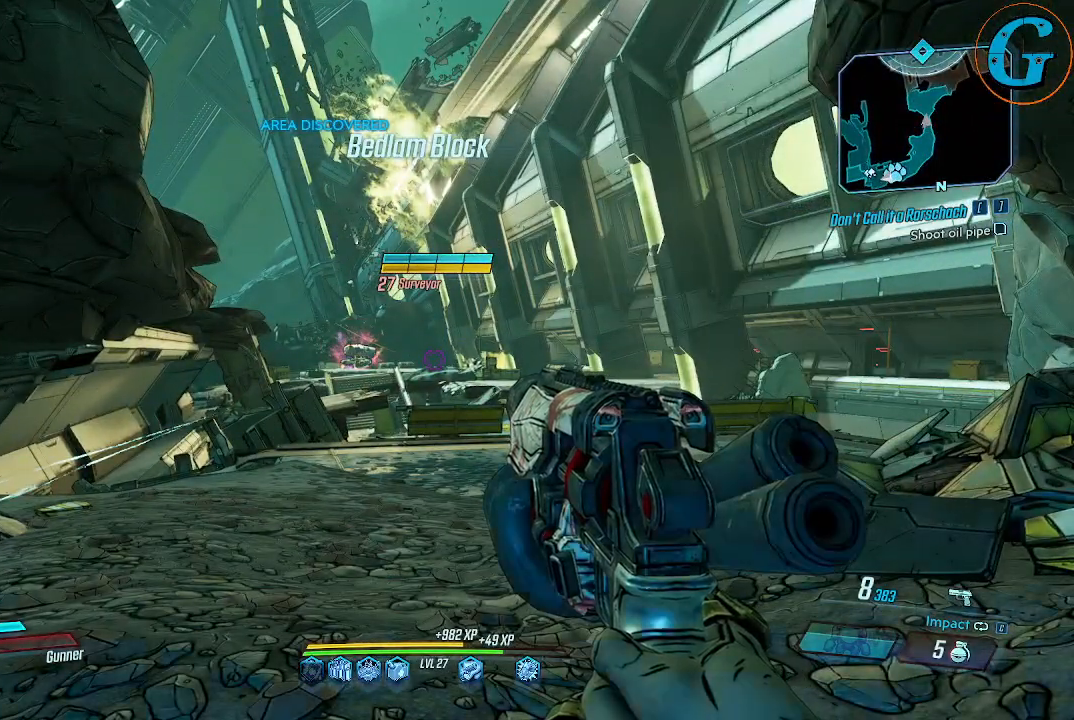
{"keys": ["s"], "mouse": [], "events": [[117, "s", "down"]]}
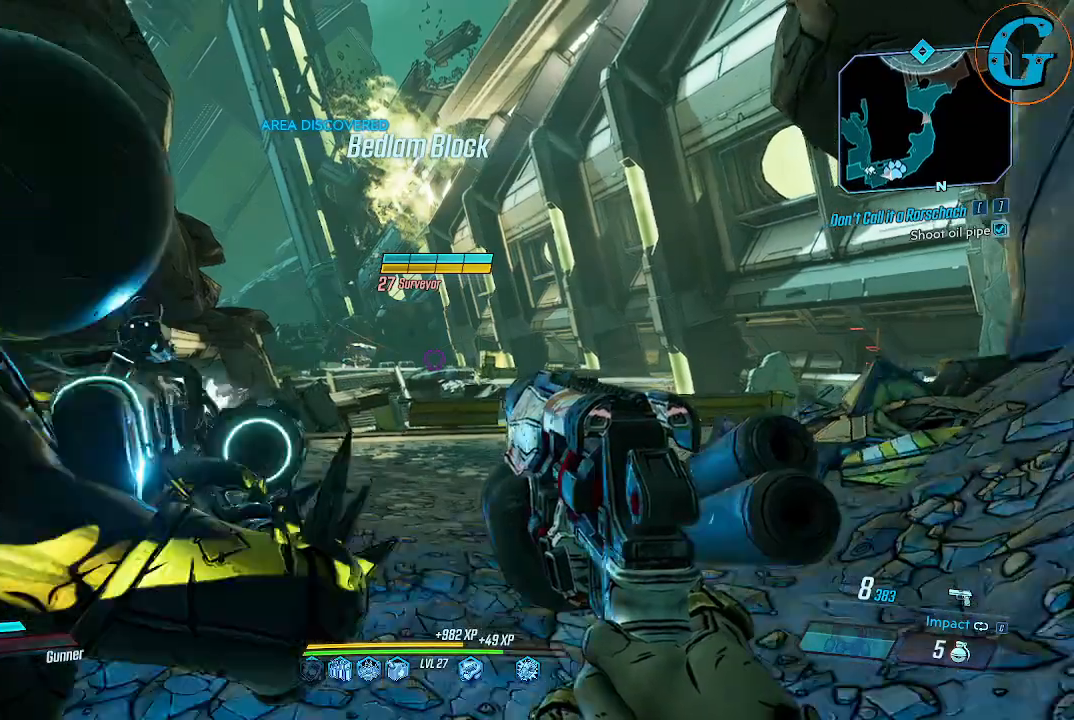
{"keys": [], "mouse": [], "events": [[450, "s", "up"]]}
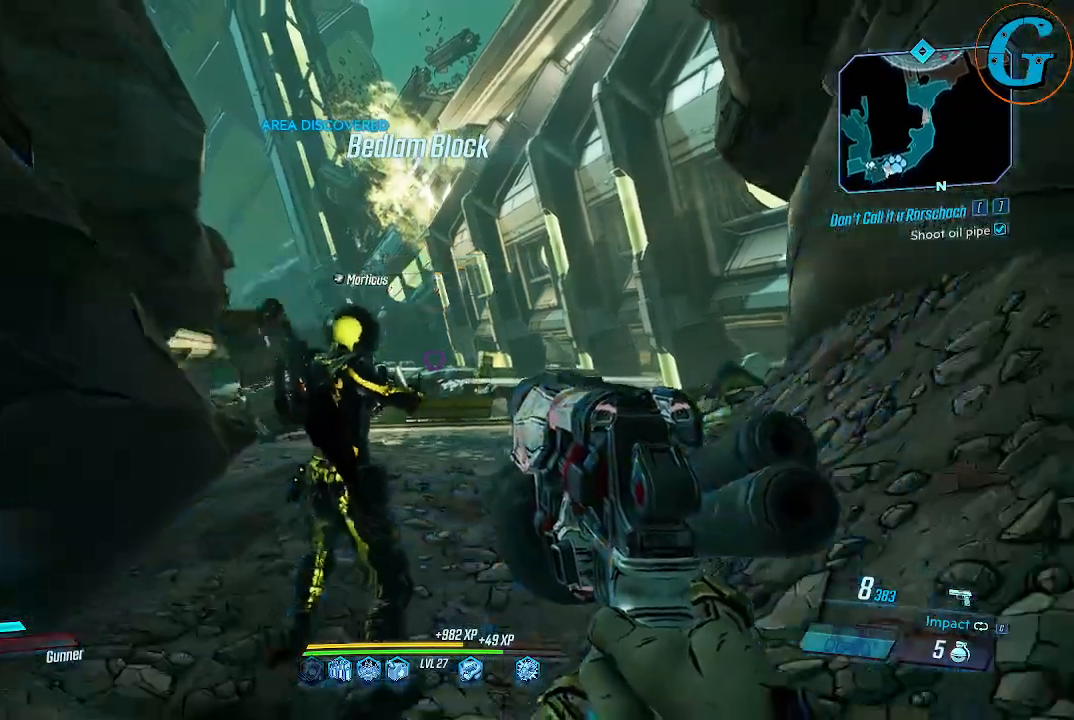
{"keys": ["d", "w"], "mouse": [], "events": [[184, "d", "down"], [284, "w", "down"]]}
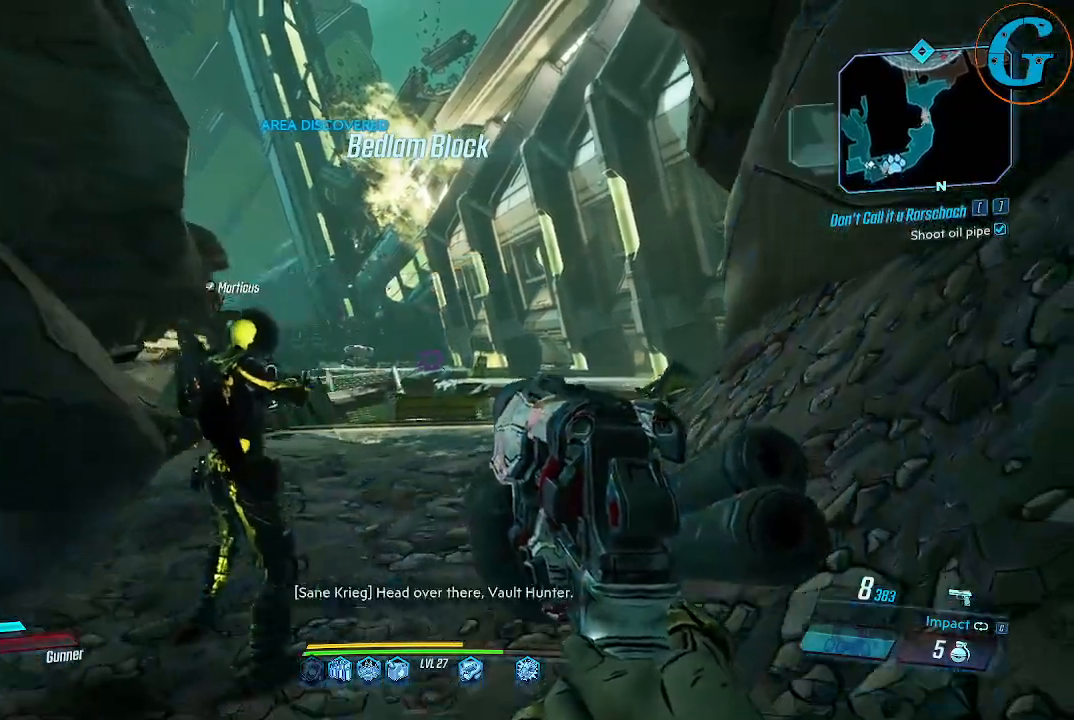
{"keys": ["w"], "mouse": [], "events": [[17, "d", "up"]]}
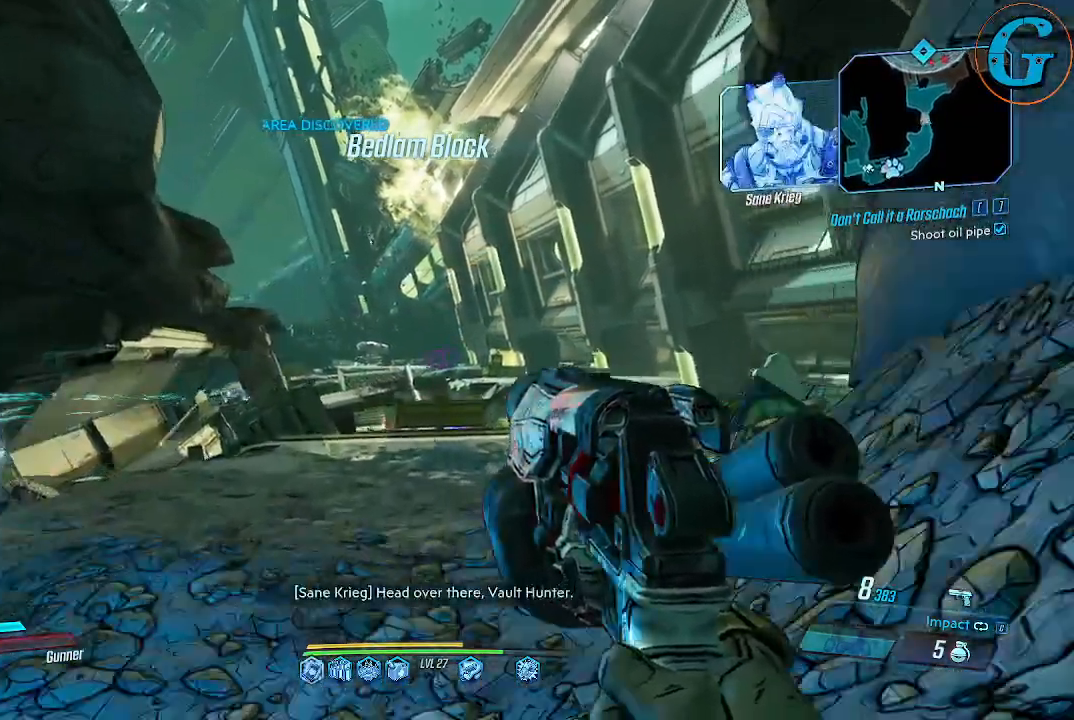
{"keys": ["w"], "mouse": [], "events": []}
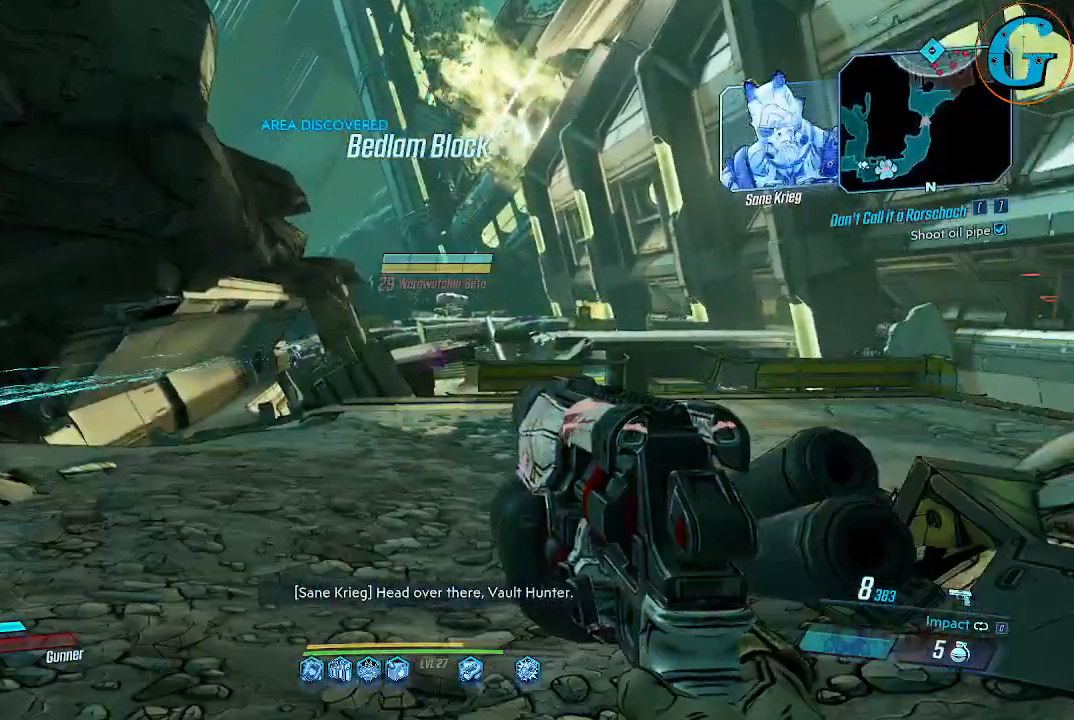
{"keys": ["w"], "mouse": [], "events": []}